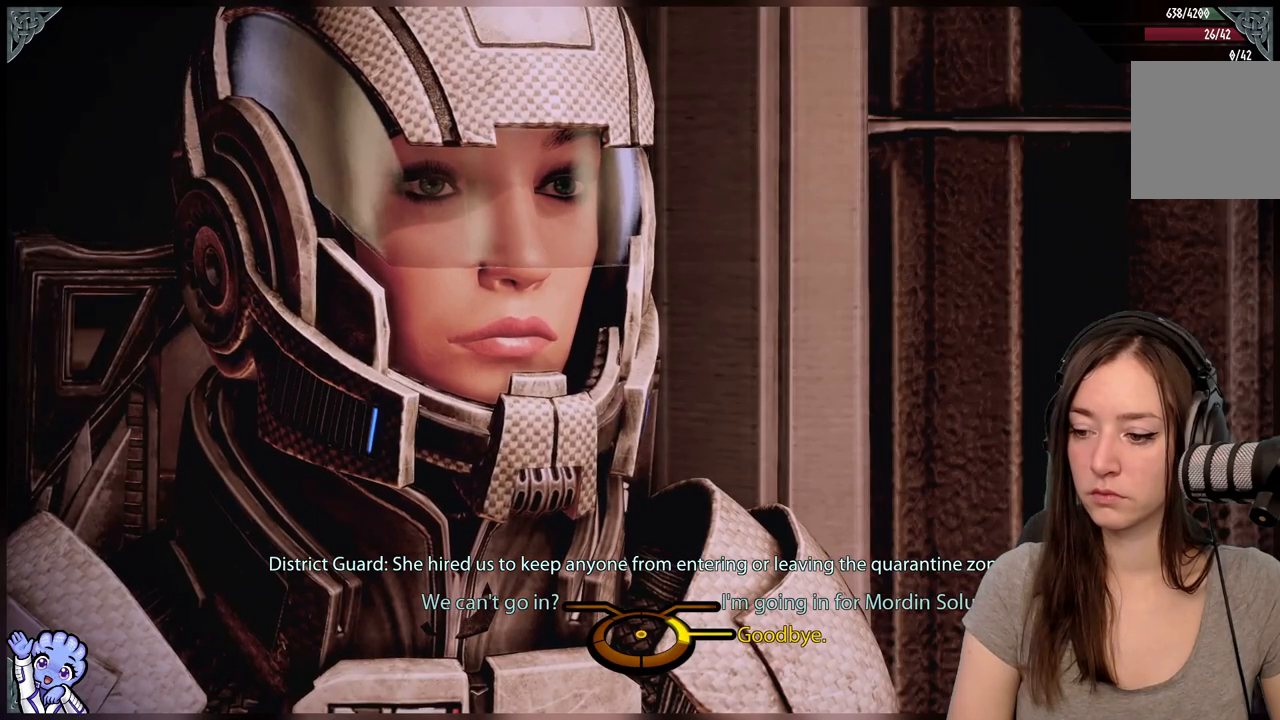
Gameplay with a controller (Xbox layout); each line is a JSON object with the inputs held at the frame after it. "events" lists button and stick changes between this image and that frame as [ms after this image, input, new state], when the widget could be followed in between. Not read: L2 L3 R3.
{"buttons": [], "left_stick": "up-right", "right_stick": "center", "events": [[383, "left_stick", "up-right"]]}
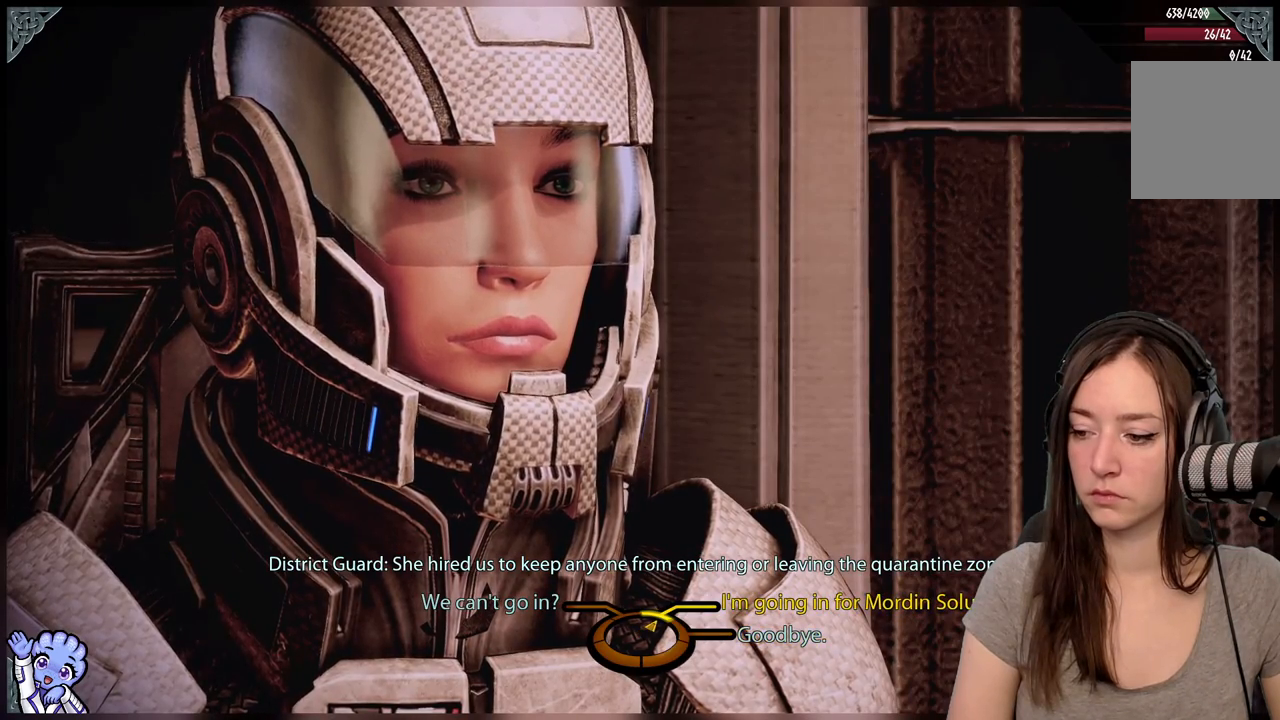
{"buttons": [], "left_stick": "up-right", "right_stick": "center", "events": []}
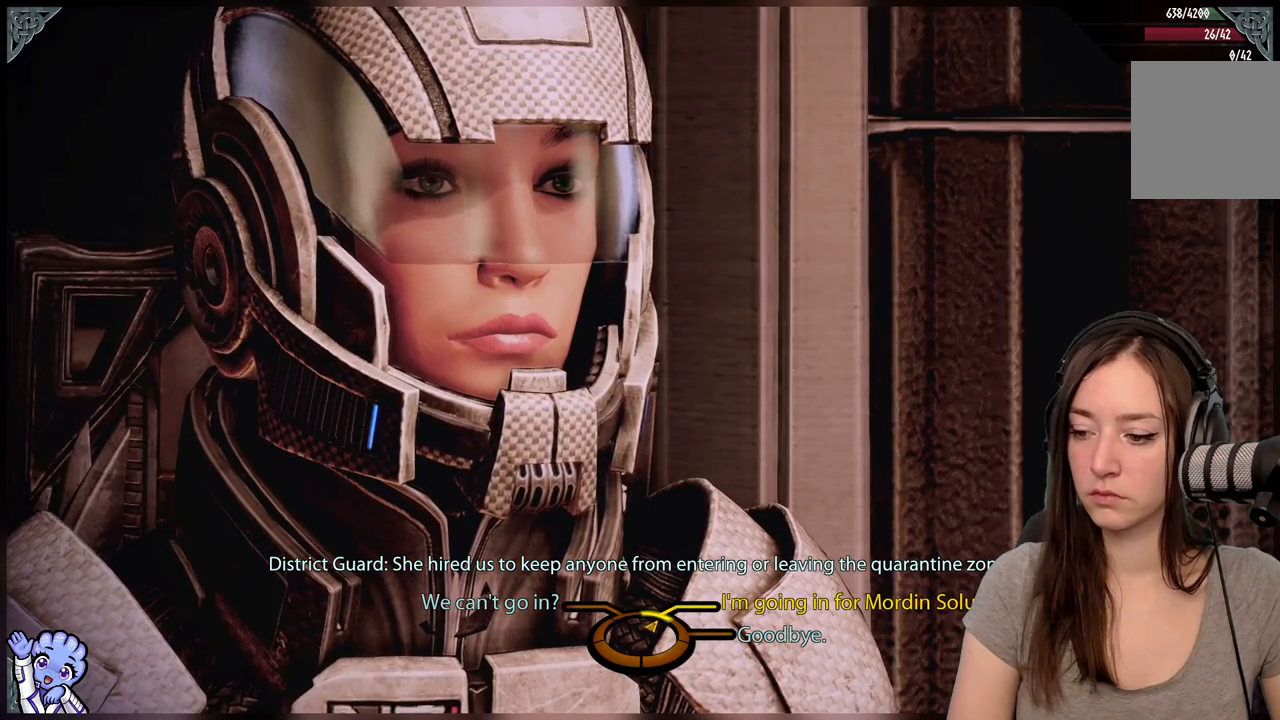
{"buttons": [], "left_stick": "up-right", "right_stick": "center", "events": []}
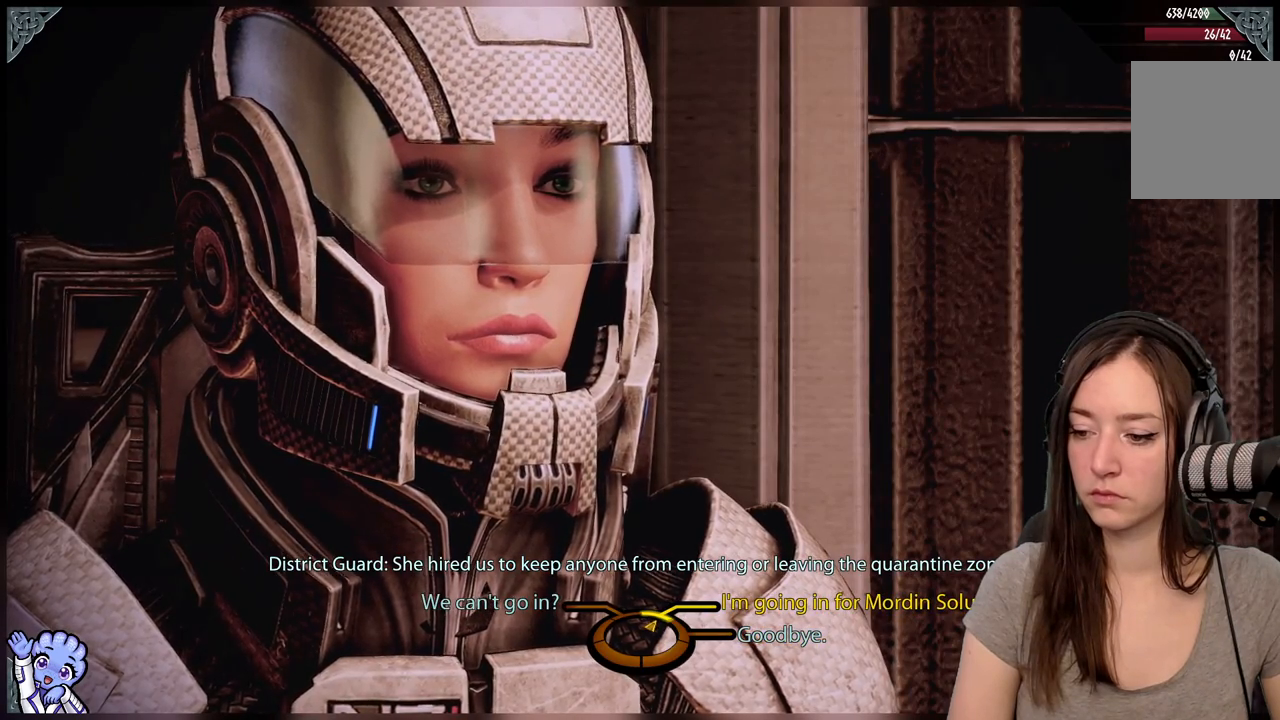
{"buttons": [], "left_stick": "center", "right_stick": "center", "events": [[83, "A", "down"], [167, "A", "up"], [300, "left_stick", "center"]]}
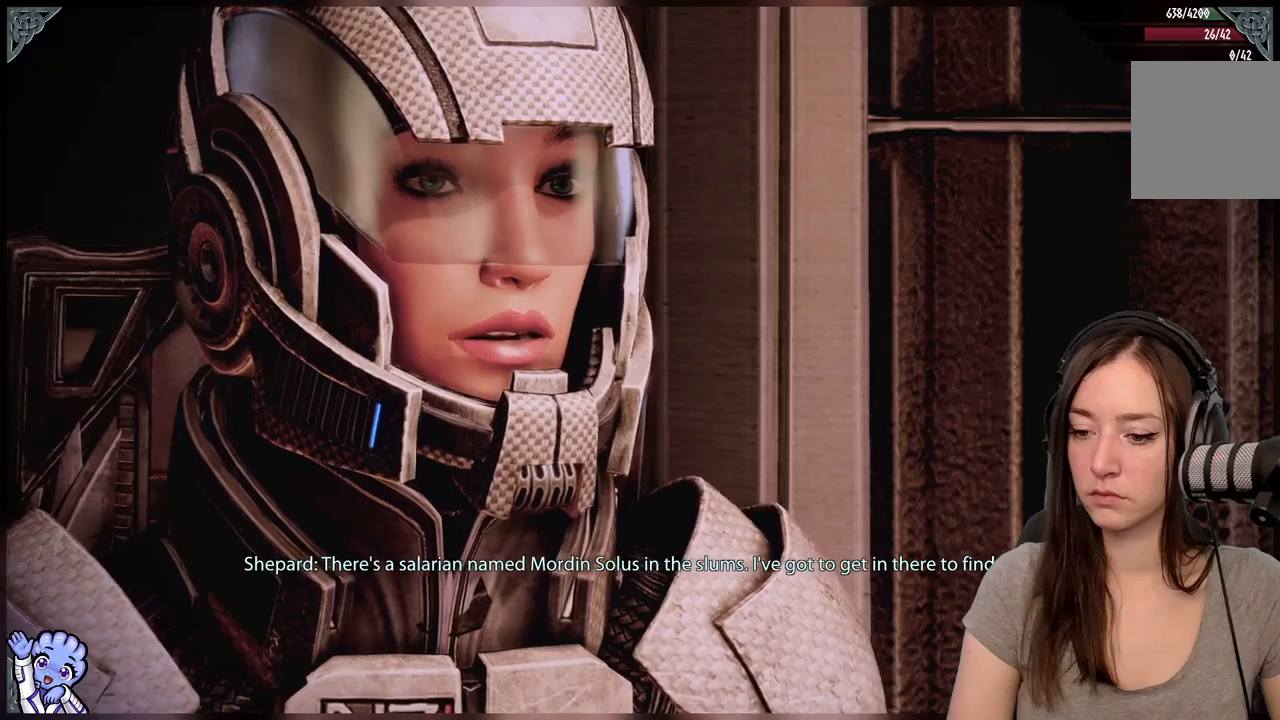
{"buttons": [], "left_stick": "center", "right_stick": "center", "events": []}